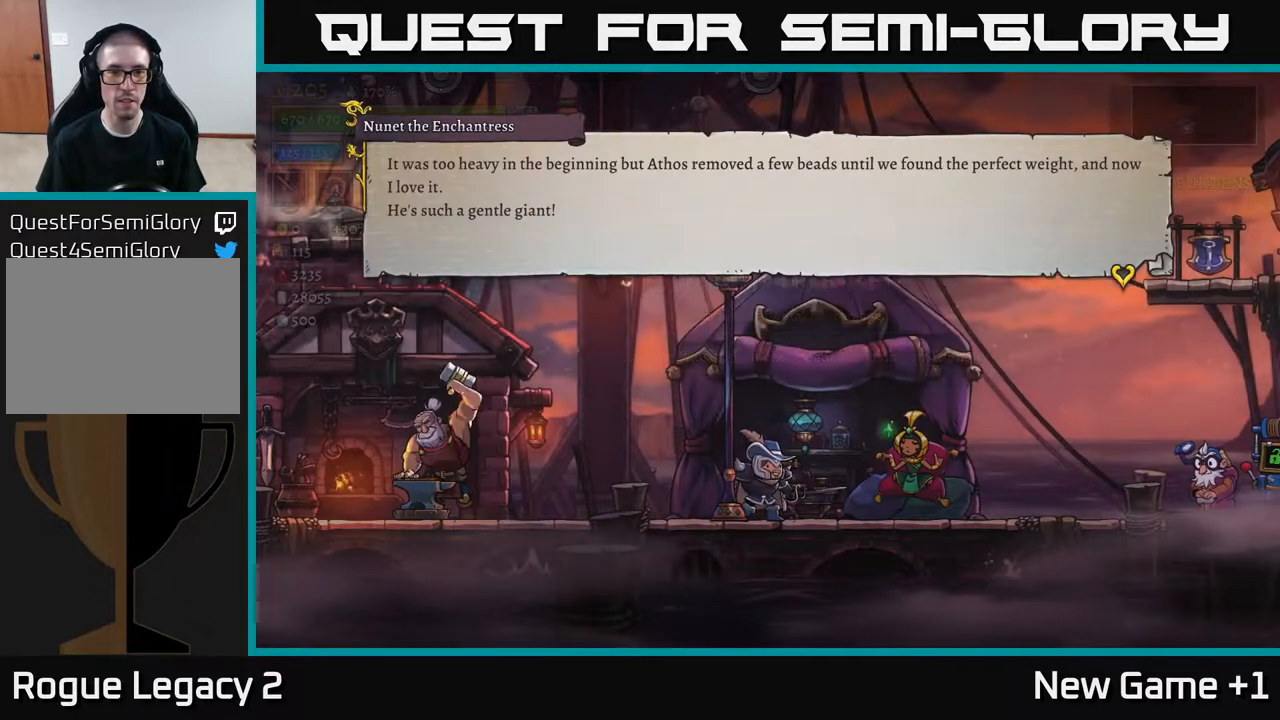
Gameplay with a controller (Xbox layout); each line is a JSON object with the inputs held at the frame after it. "events" lists button and stick changes between this image and that frame as [ms after this image, input, new state], when the widget could be followed in between.
{"buttons": [], "left_stick": "center", "right_stick": "center", "events": []}
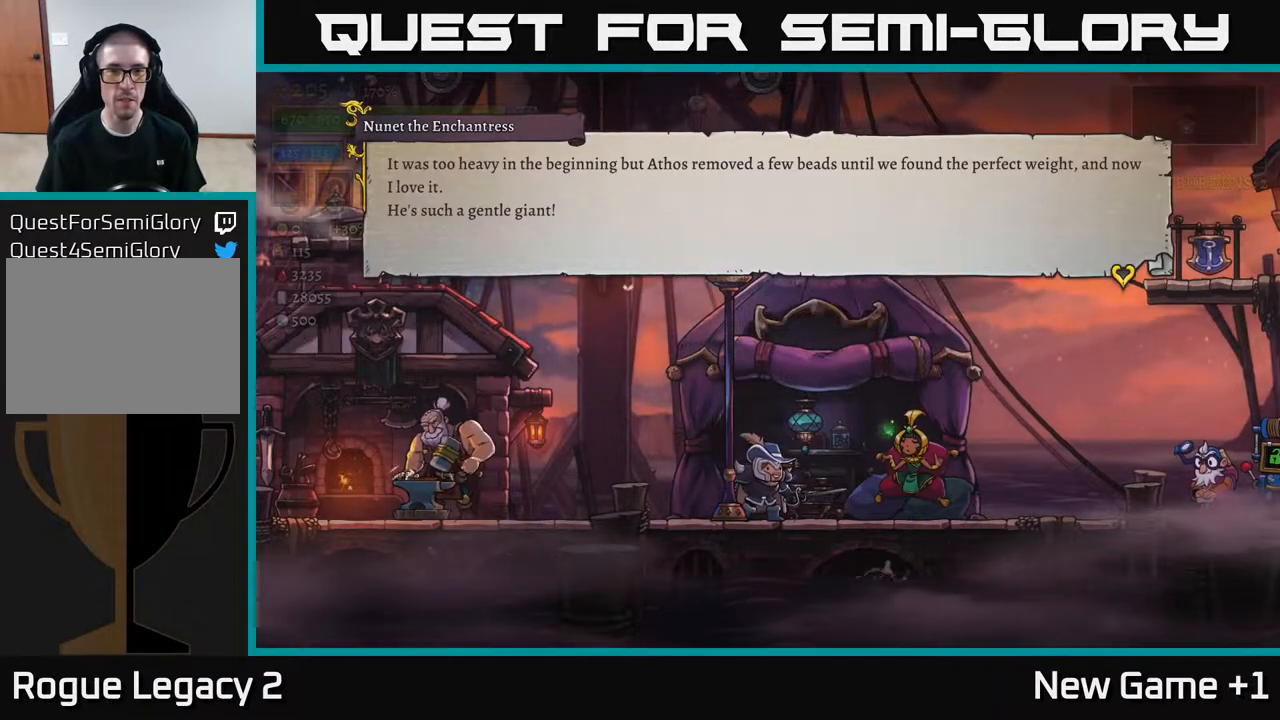
{"buttons": [], "left_stick": "center", "right_stick": "center", "events": []}
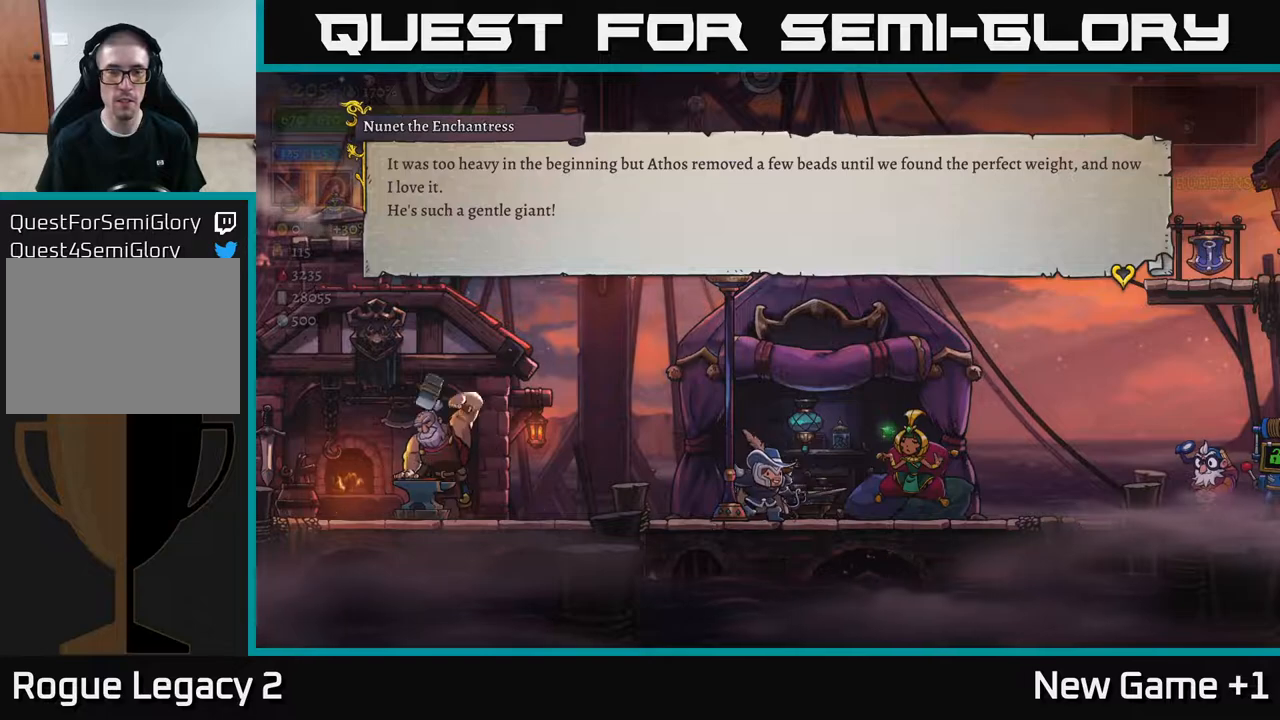
{"buttons": [], "left_stick": "center", "right_stick": "center", "events": []}
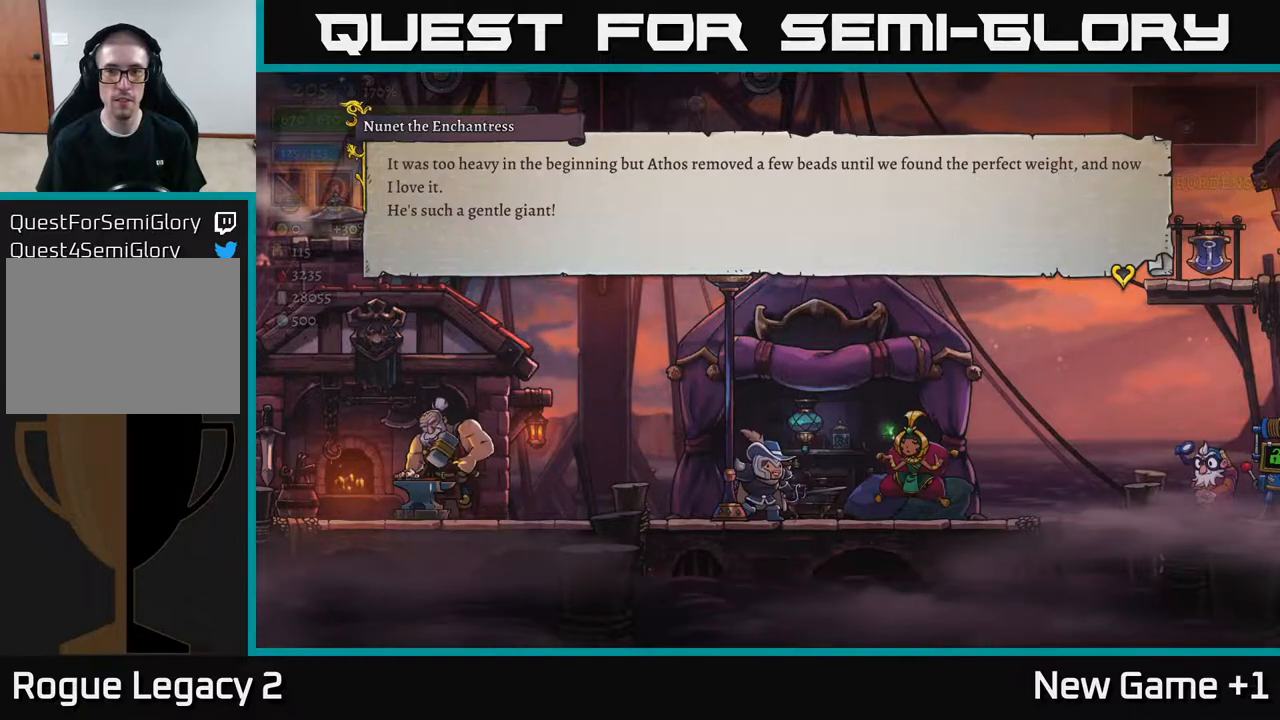
{"buttons": [], "left_stick": "center", "right_stick": "center", "events": []}
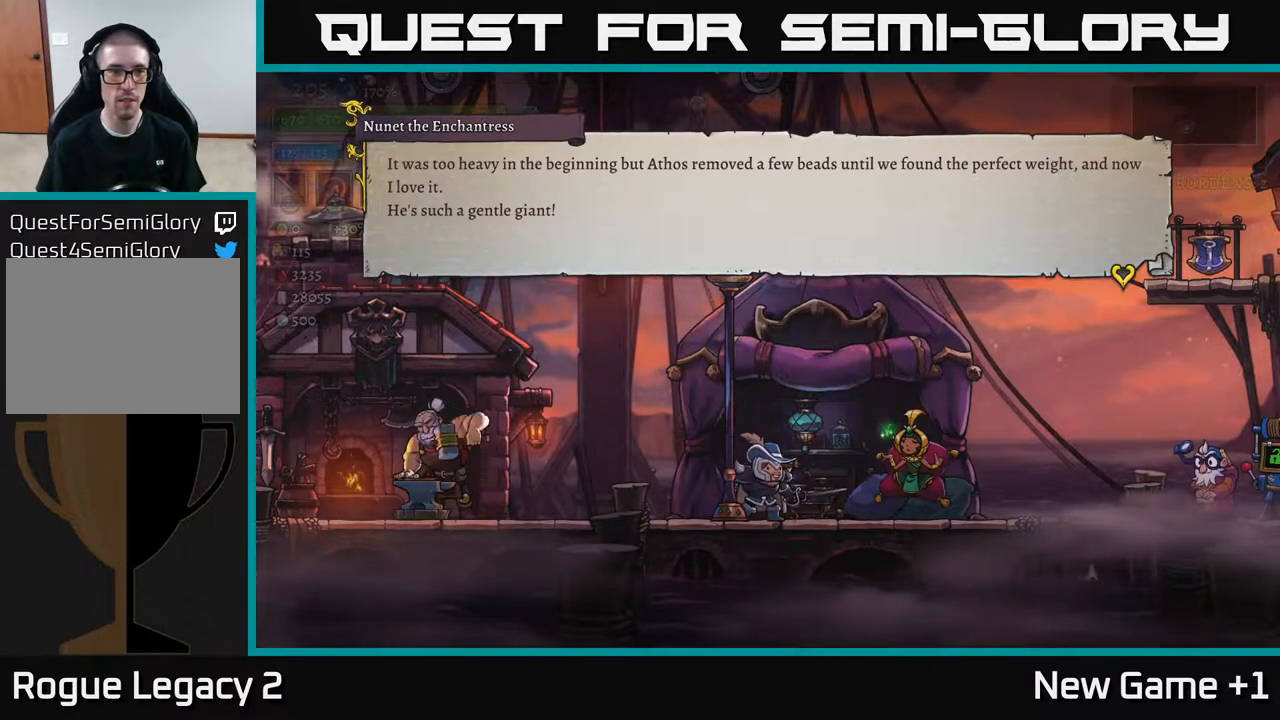
{"buttons": [], "left_stick": "center", "right_stick": "center", "events": []}
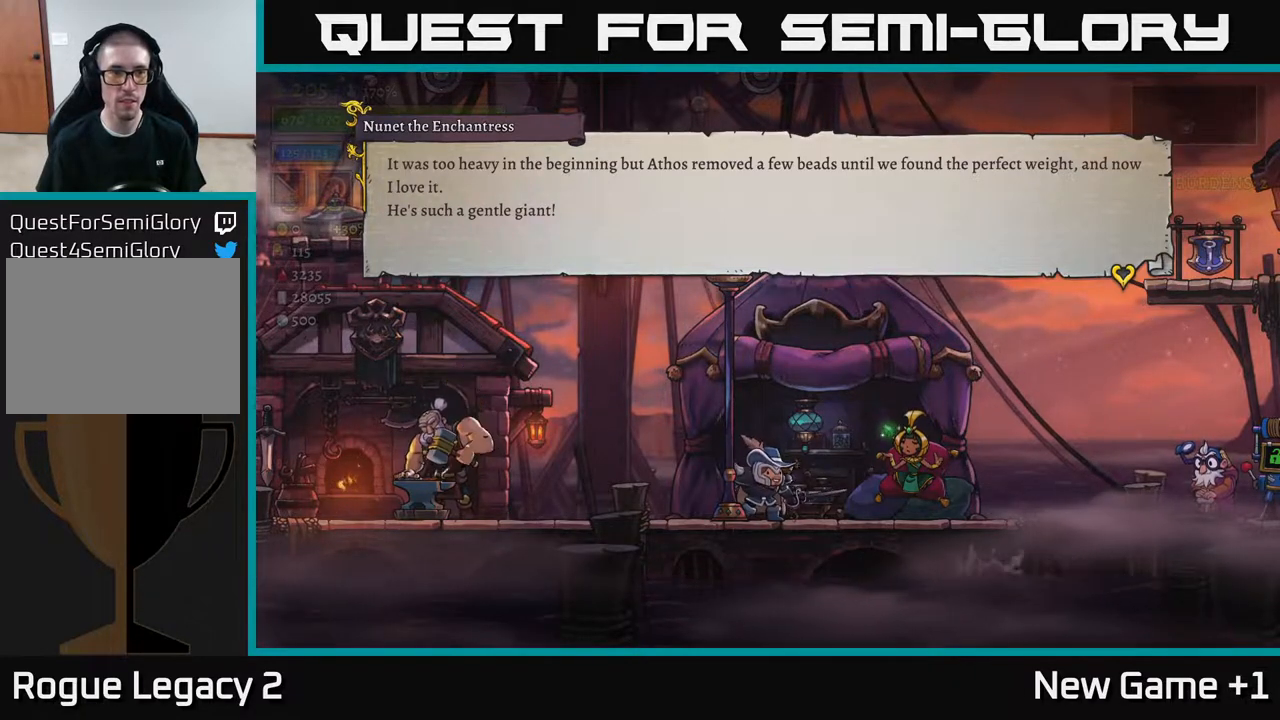
{"buttons": ["A"], "left_stick": "center", "right_stick": "center", "events": [[317, "A", "down"]]}
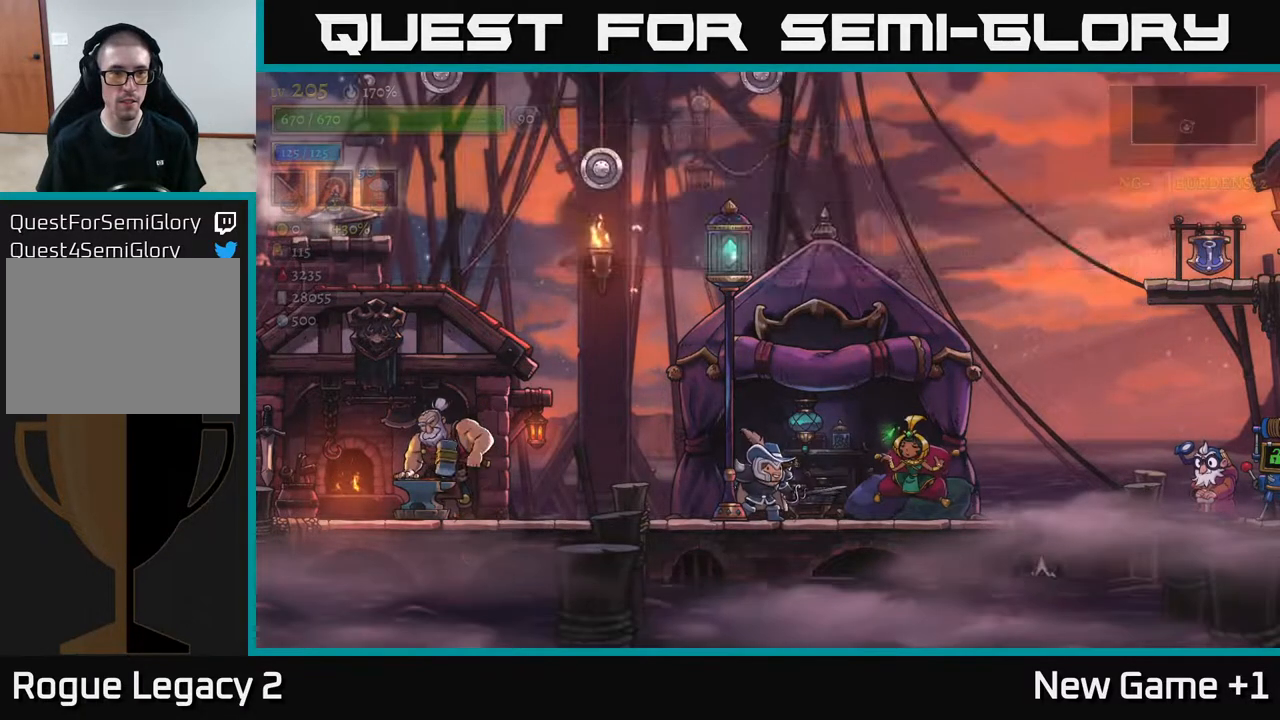
{"buttons": [], "left_stick": "center", "right_stick": "center", "events": [[50, "A", "up"]]}
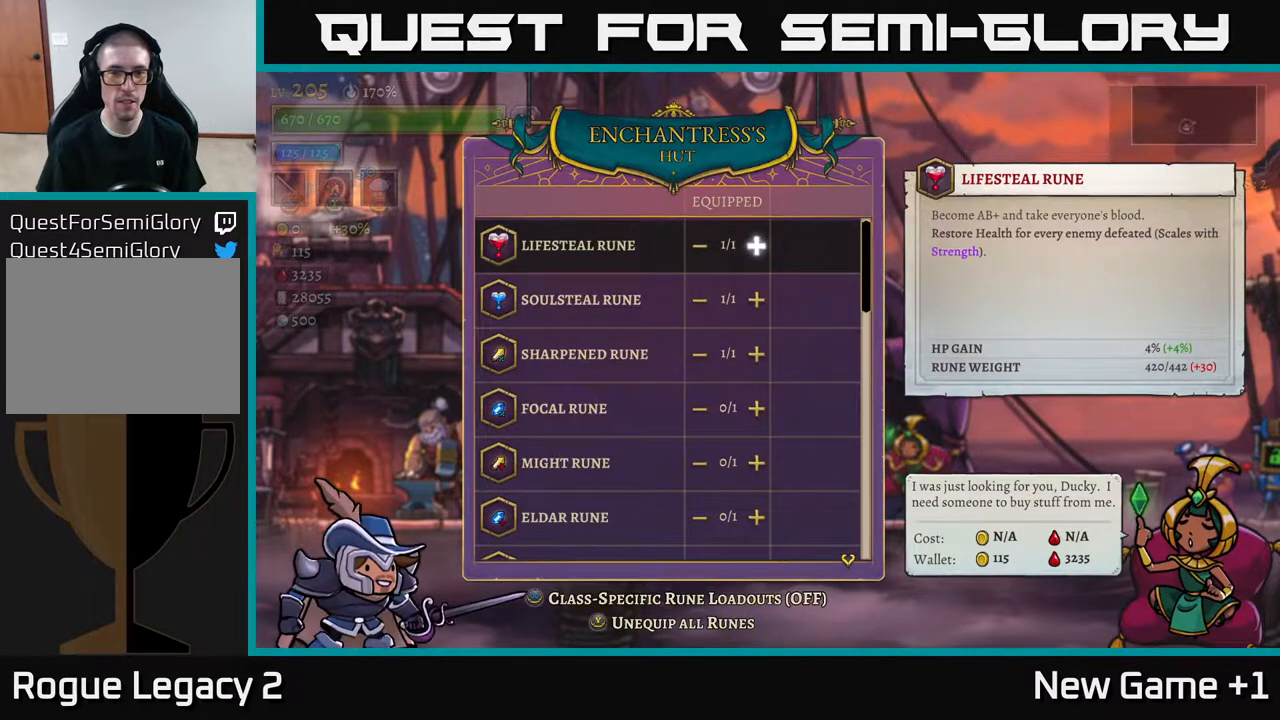
{"buttons": [], "left_stick": "down", "right_stick": "center", "events": [[183, "left_stick", "down"]]}
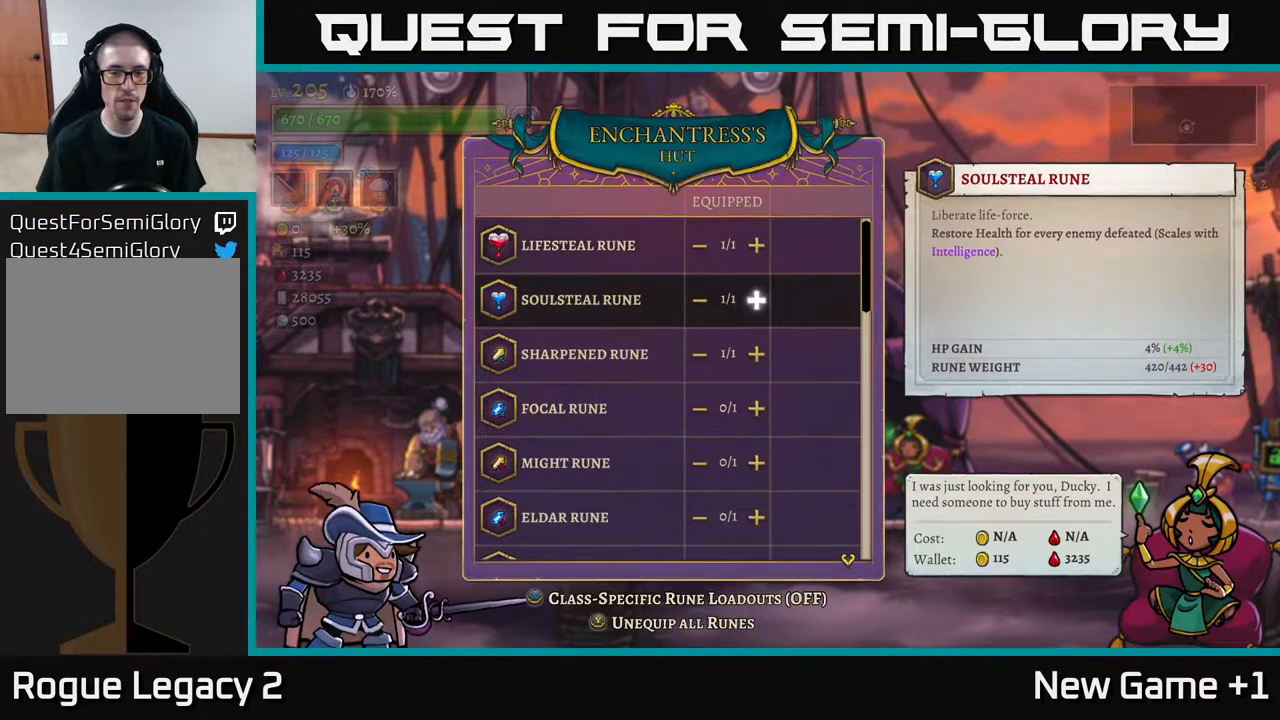
{"buttons": [], "left_stick": "down", "right_stick": "center", "events": []}
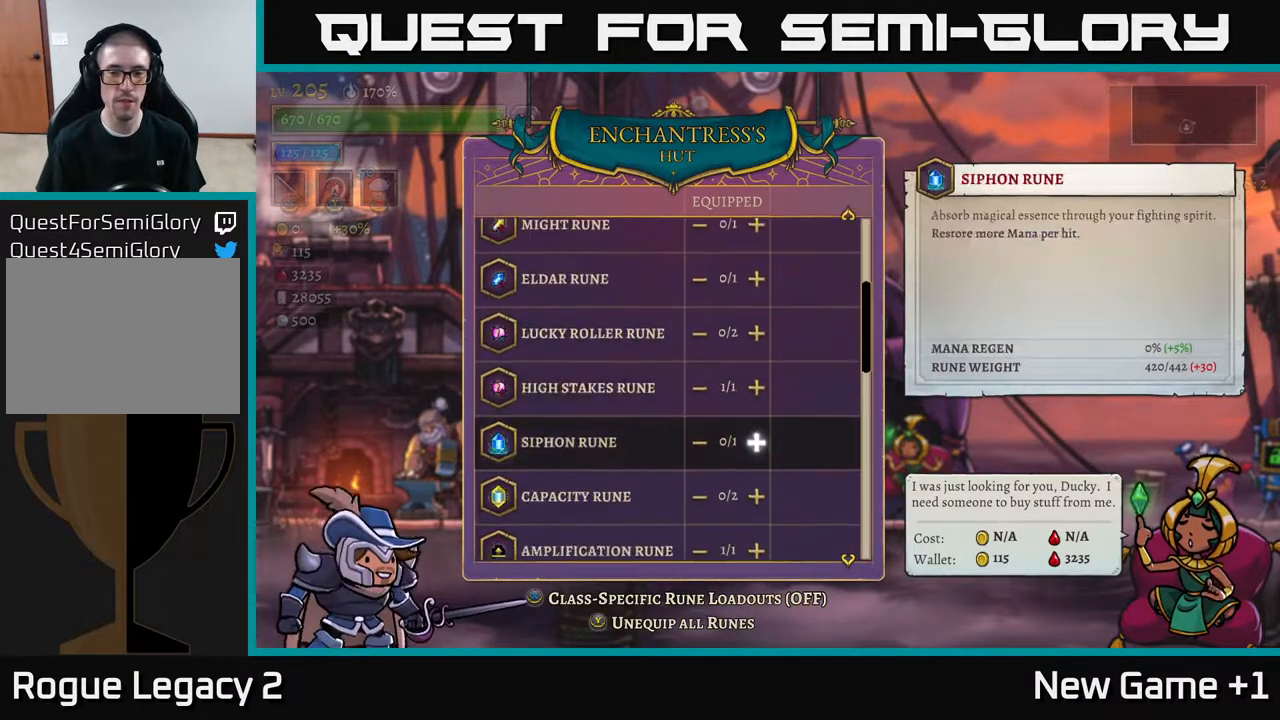
{"buttons": [], "left_stick": "center", "right_stick": "center", "events": [[133, "left_stick", "center"]]}
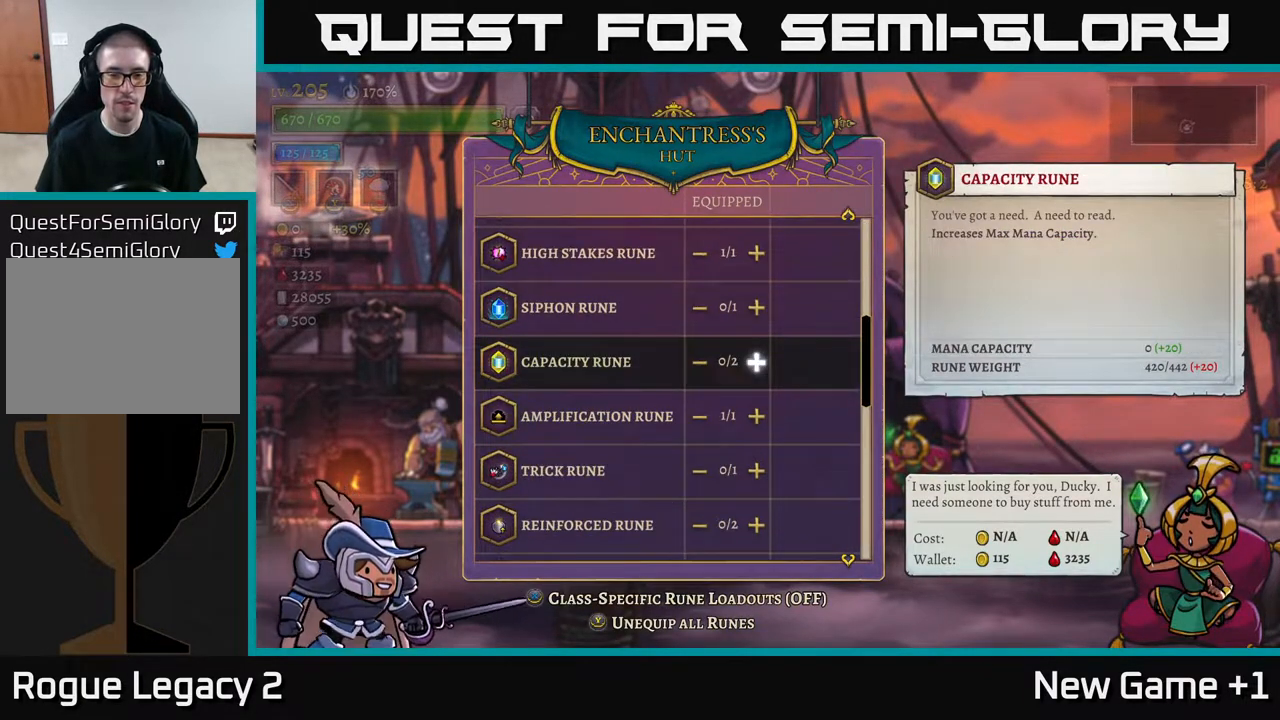
{"buttons": [], "left_stick": "center", "right_stick": "center", "events": []}
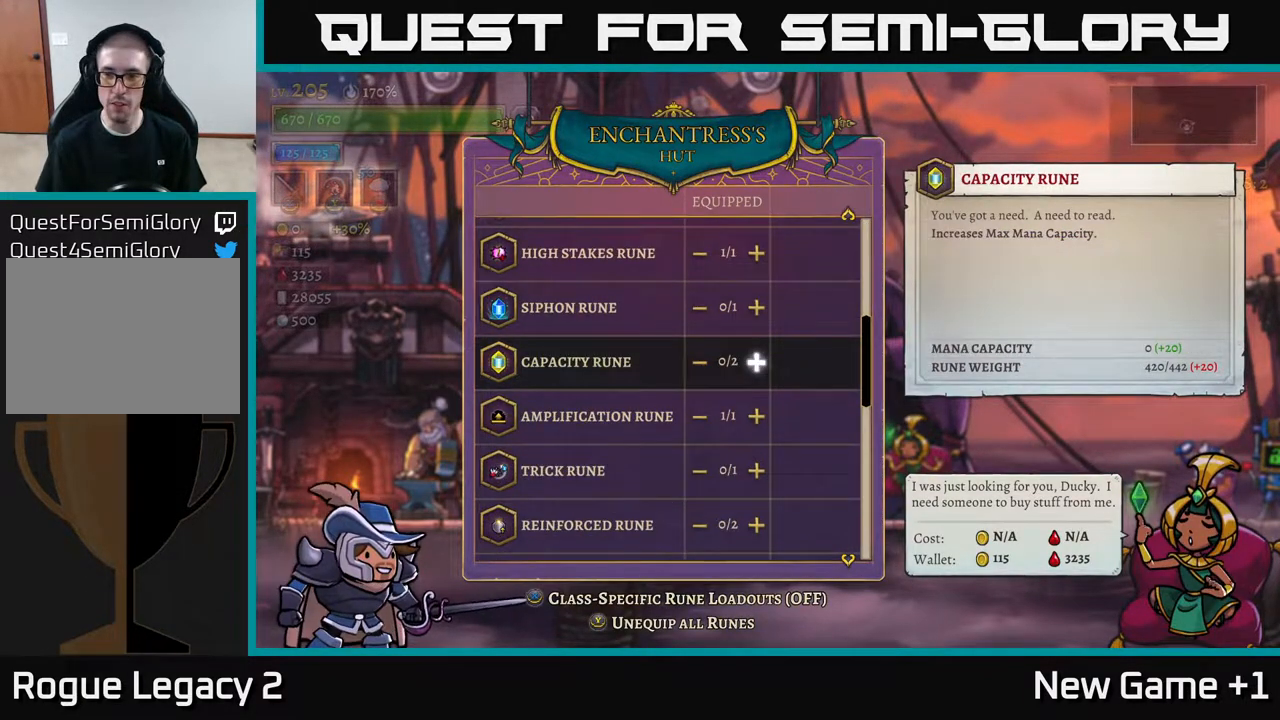
{"buttons": [], "left_stick": "center", "right_stick": "center", "events": []}
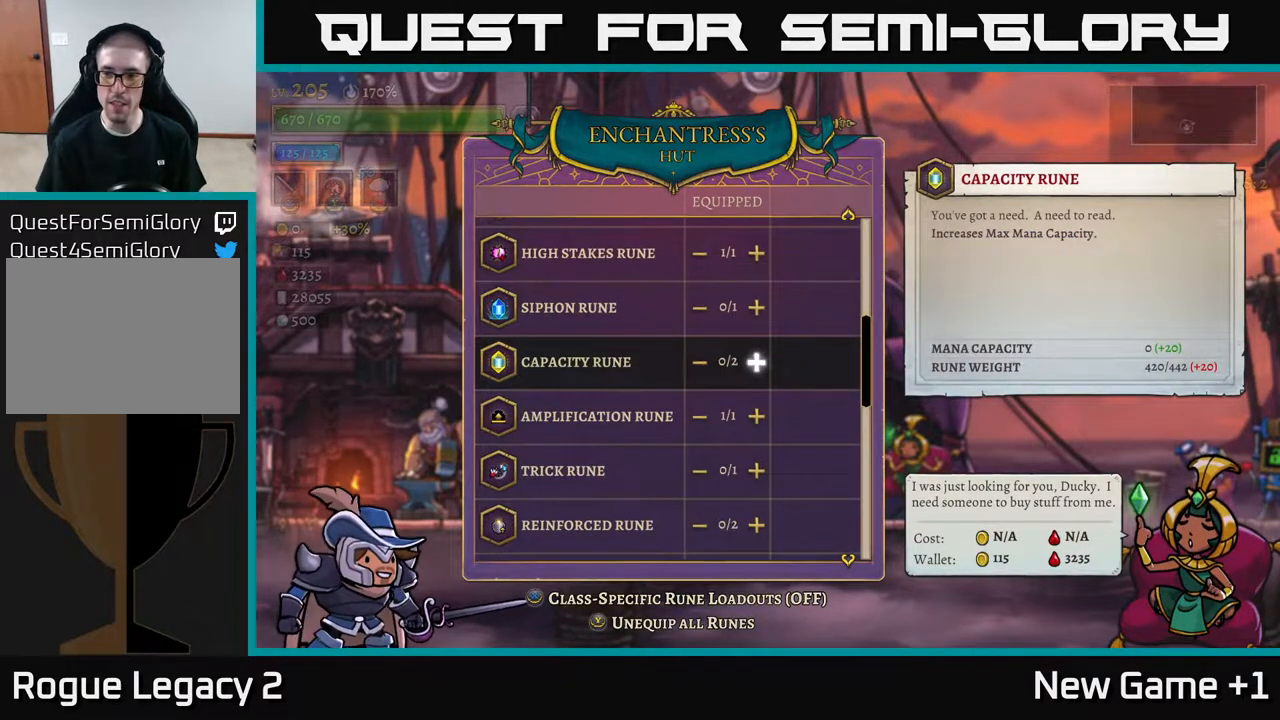
{"buttons": [], "left_stick": "center", "right_stick": "center", "events": []}
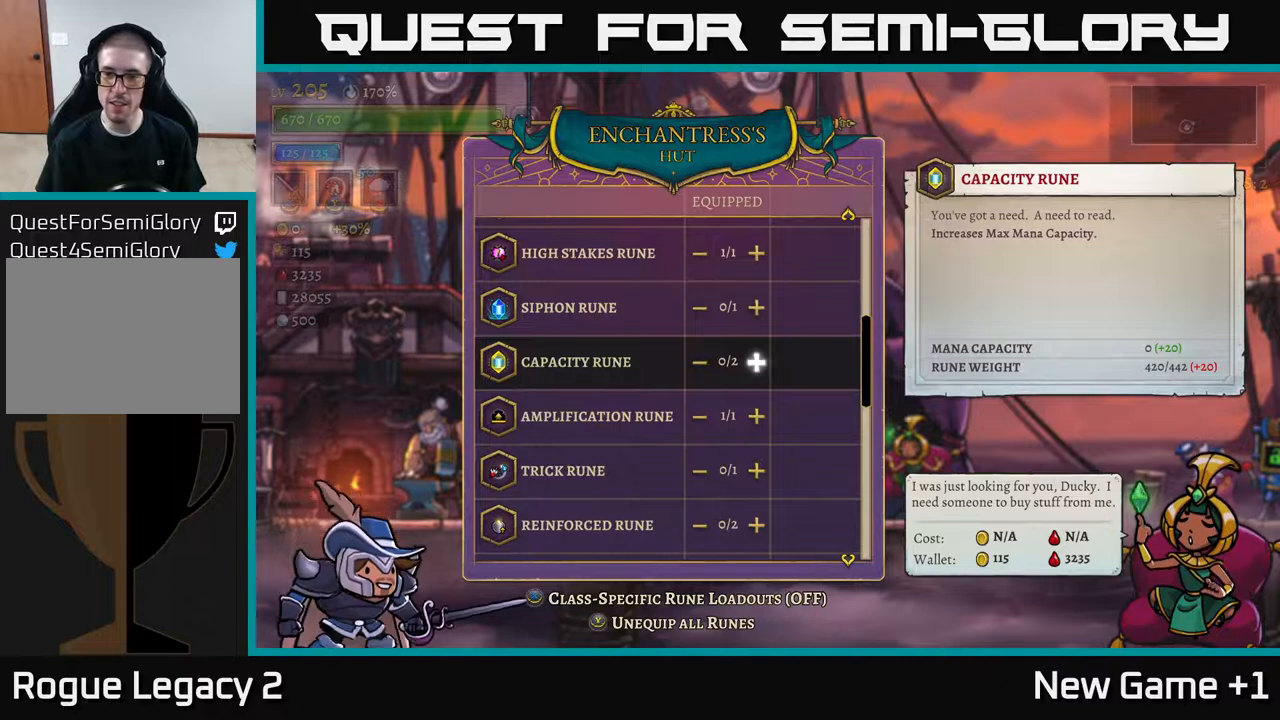
{"buttons": [], "left_stick": "center", "right_stick": "center", "events": []}
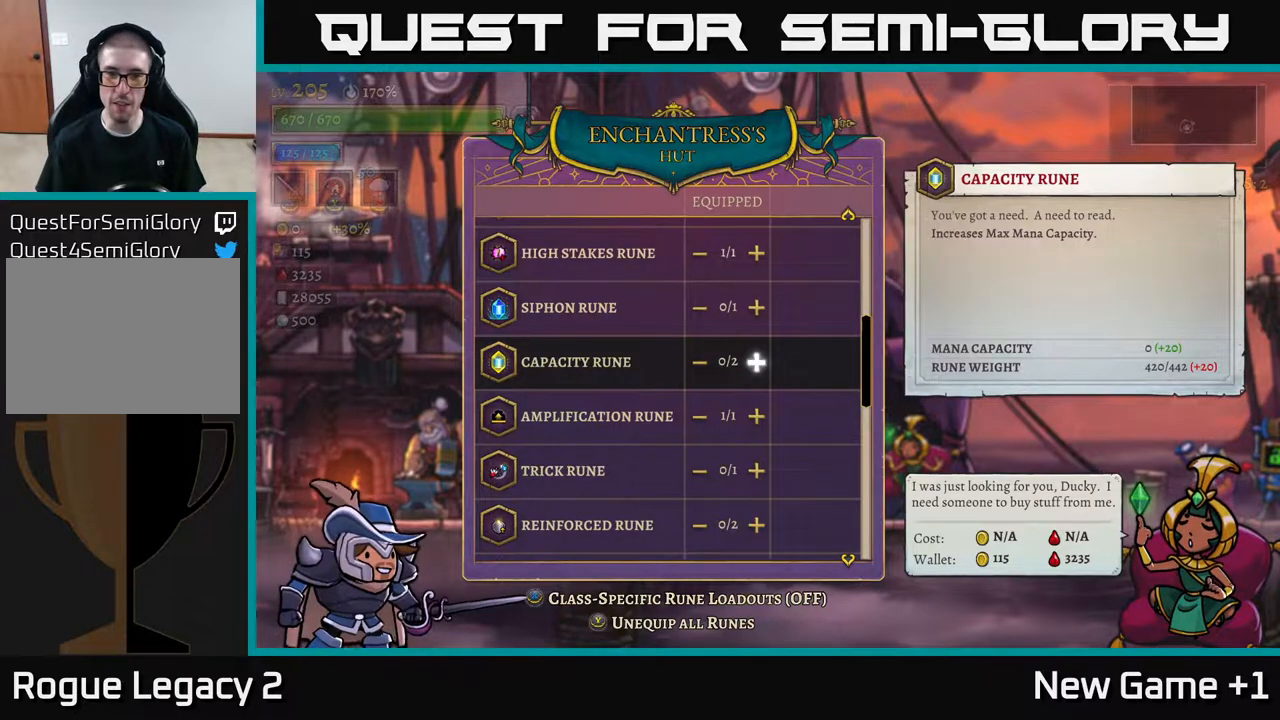
{"buttons": [], "left_stick": "center", "right_stick": "center", "events": []}
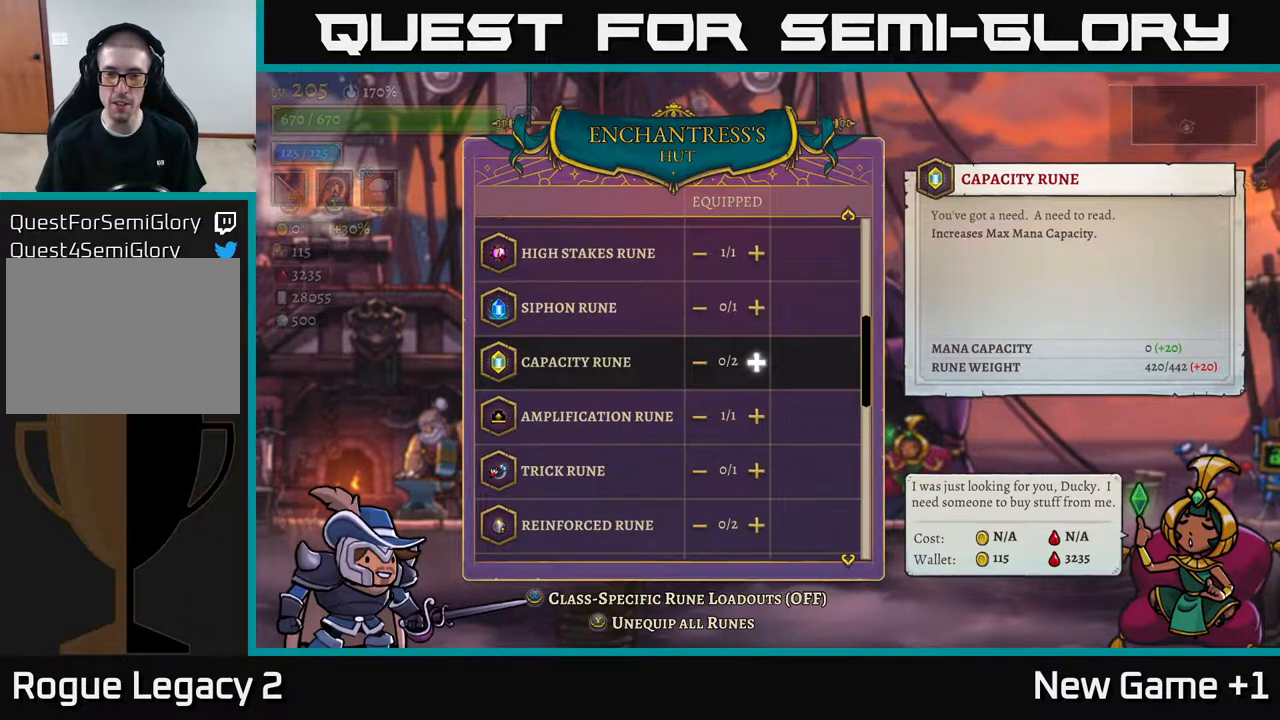
{"buttons": [], "left_stick": "center", "right_stick": "center", "events": [[283, "left_stick", "up"], [400, "left_stick", "center"]]}
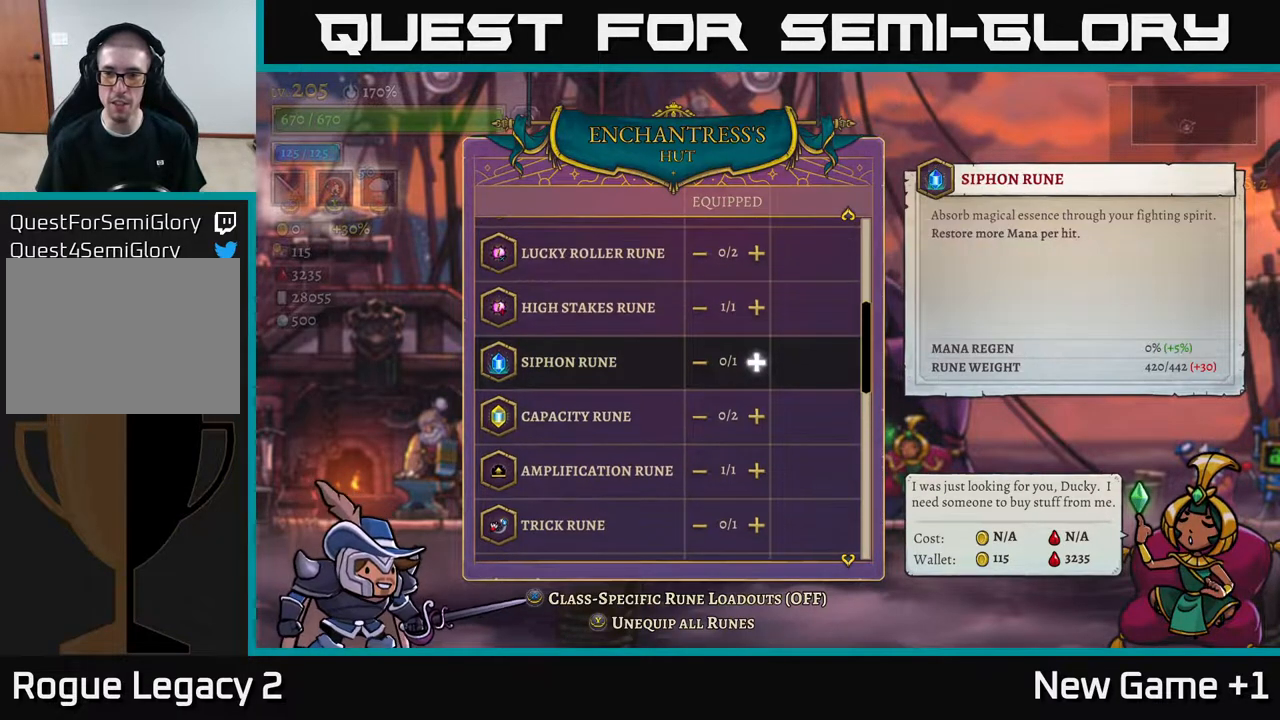
{"buttons": [], "left_stick": "center", "right_stick": "center", "events": []}
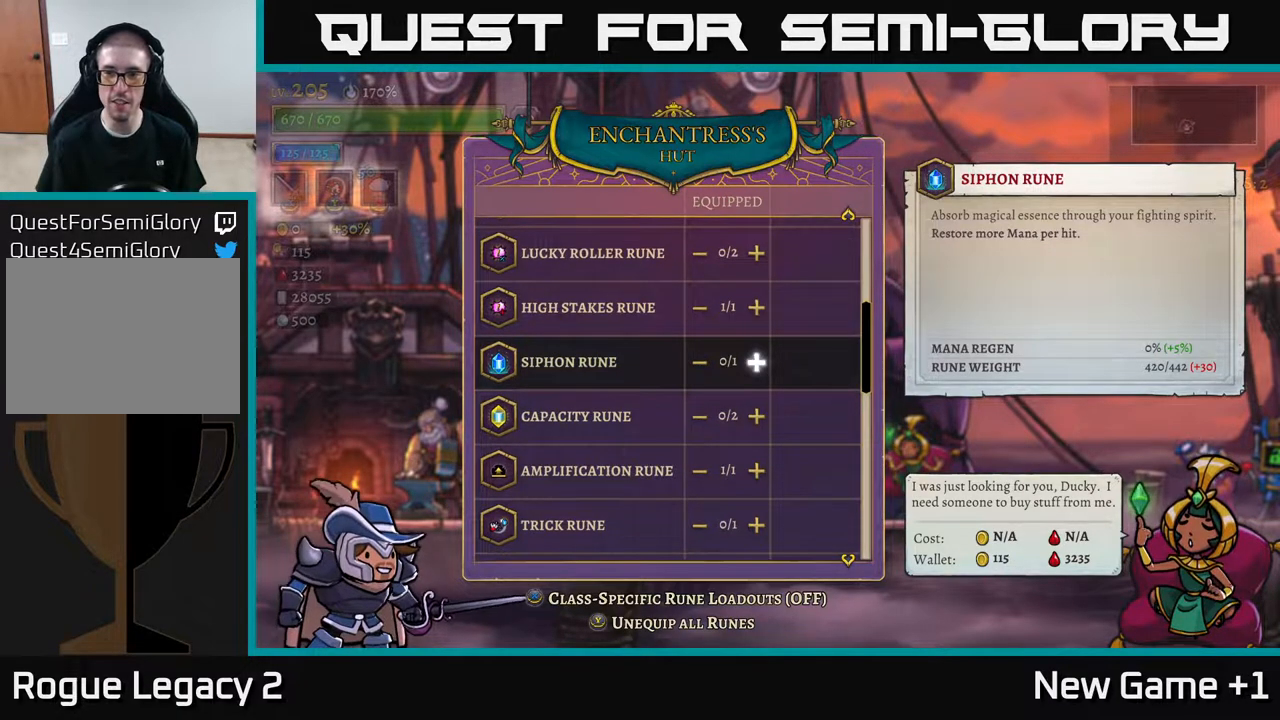
{"buttons": [], "left_stick": "center", "right_stick": "center", "events": []}
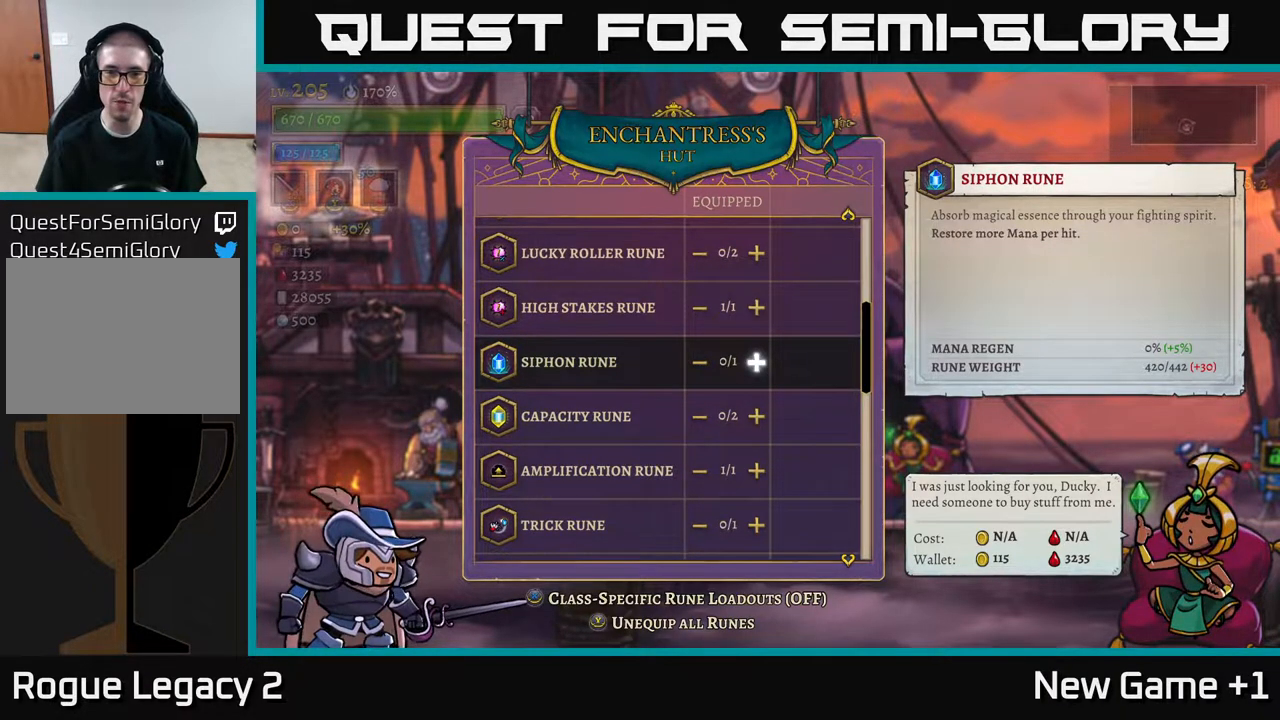
{"buttons": [], "left_stick": "center", "right_stick": "center", "events": [[83, "left_stick", "up"], [217, "left_stick", "center"]]}
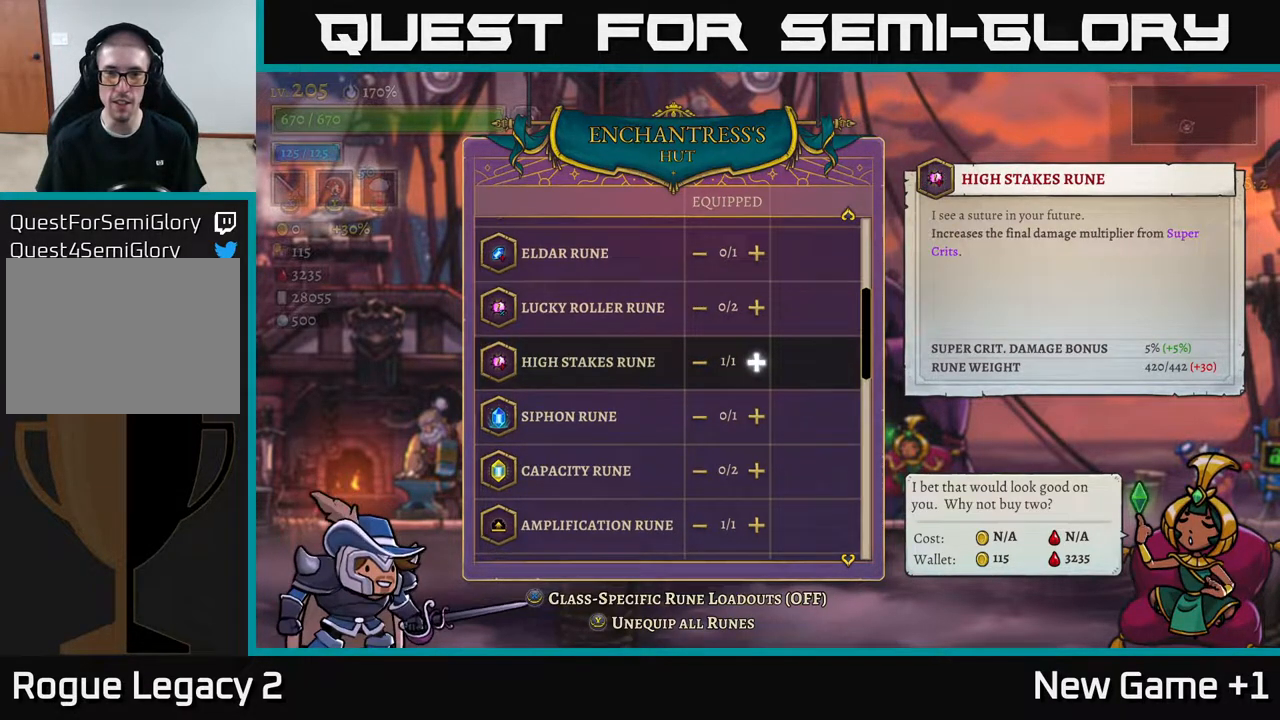
{"buttons": [], "left_stick": "center", "right_stick": "center", "events": [[117, "left_stick", "up"], [217, "left_stick", "center"]]}
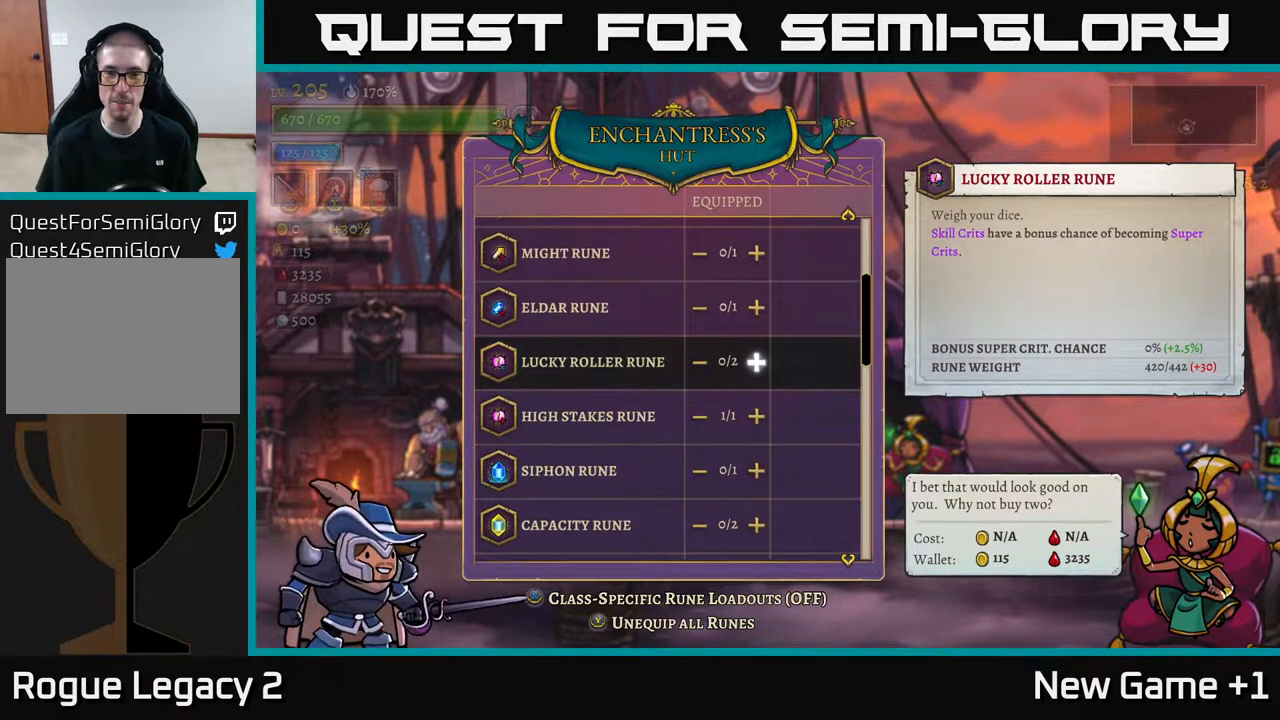
{"buttons": [], "left_stick": "center", "right_stick": "center", "events": []}
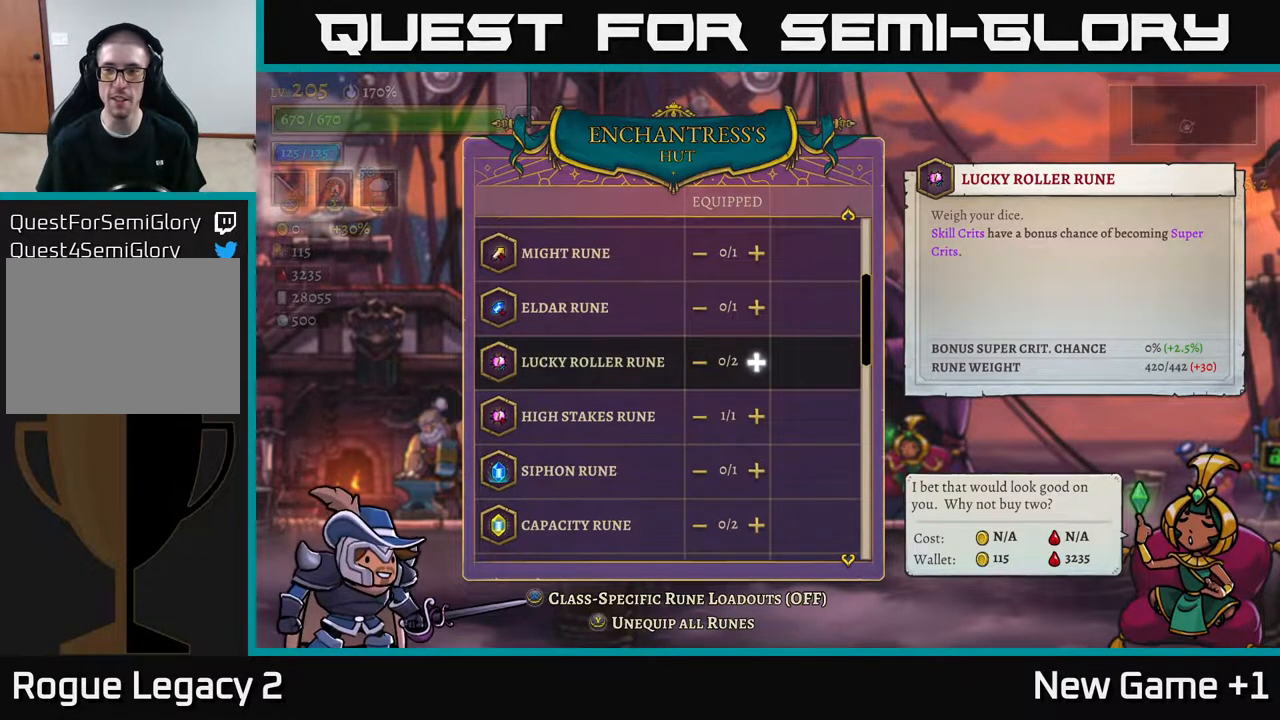
{"buttons": [], "left_stick": "center", "right_stick": "center", "events": []}
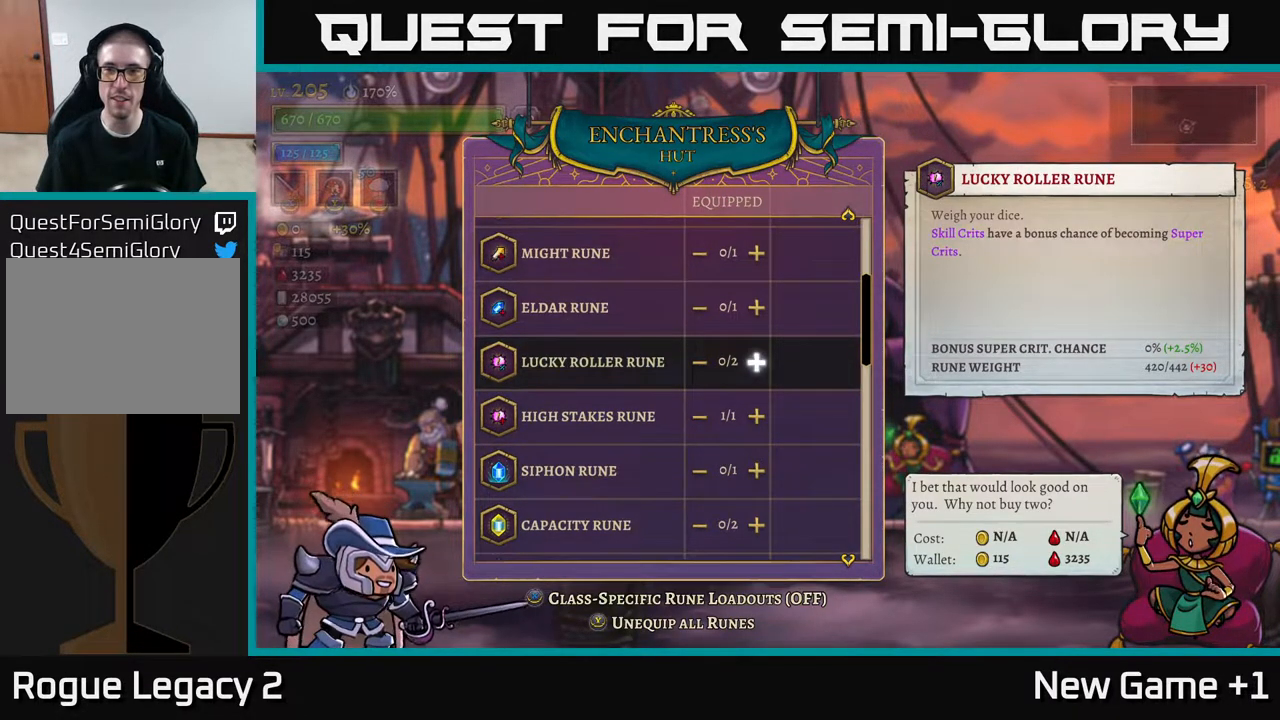
{"buttons": [], "left_stick": "center", "right_stick": "center", "events": []}
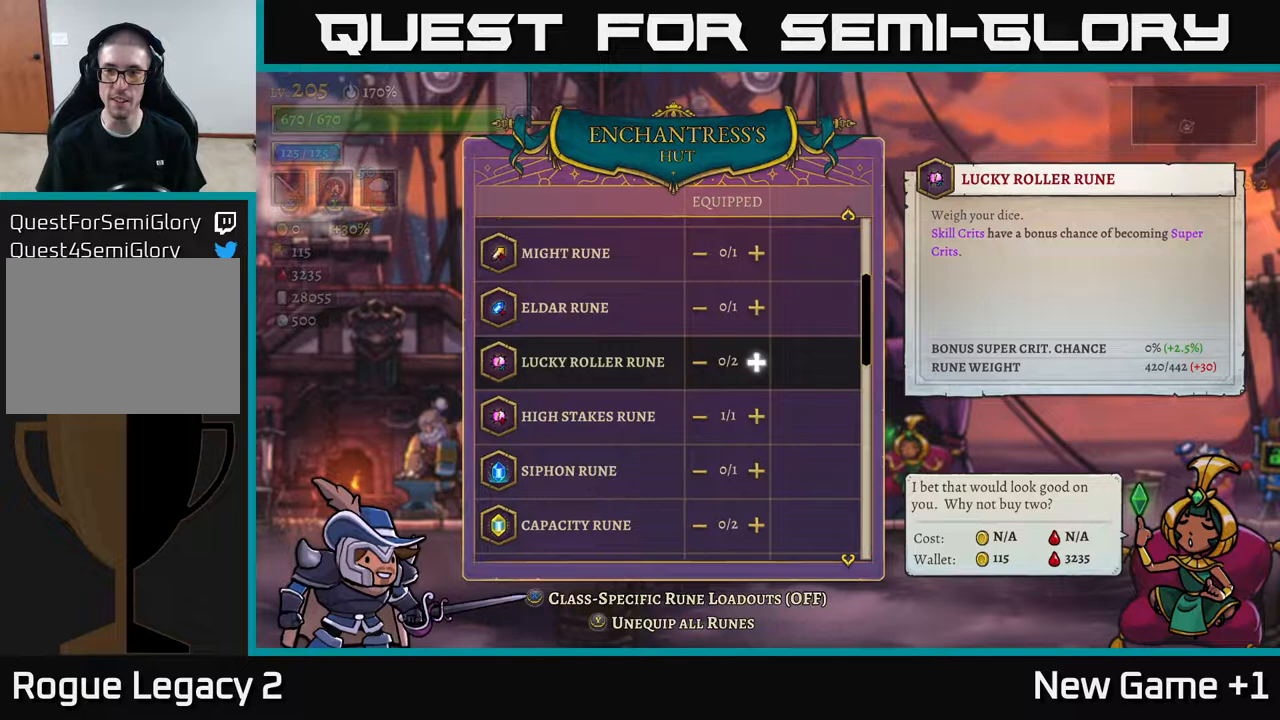
{"buttons": [], "left_stick": "center", "right_stick": "center", "events": [[250, "left_stick", "up"], [367, "left_stick", "center"]]}
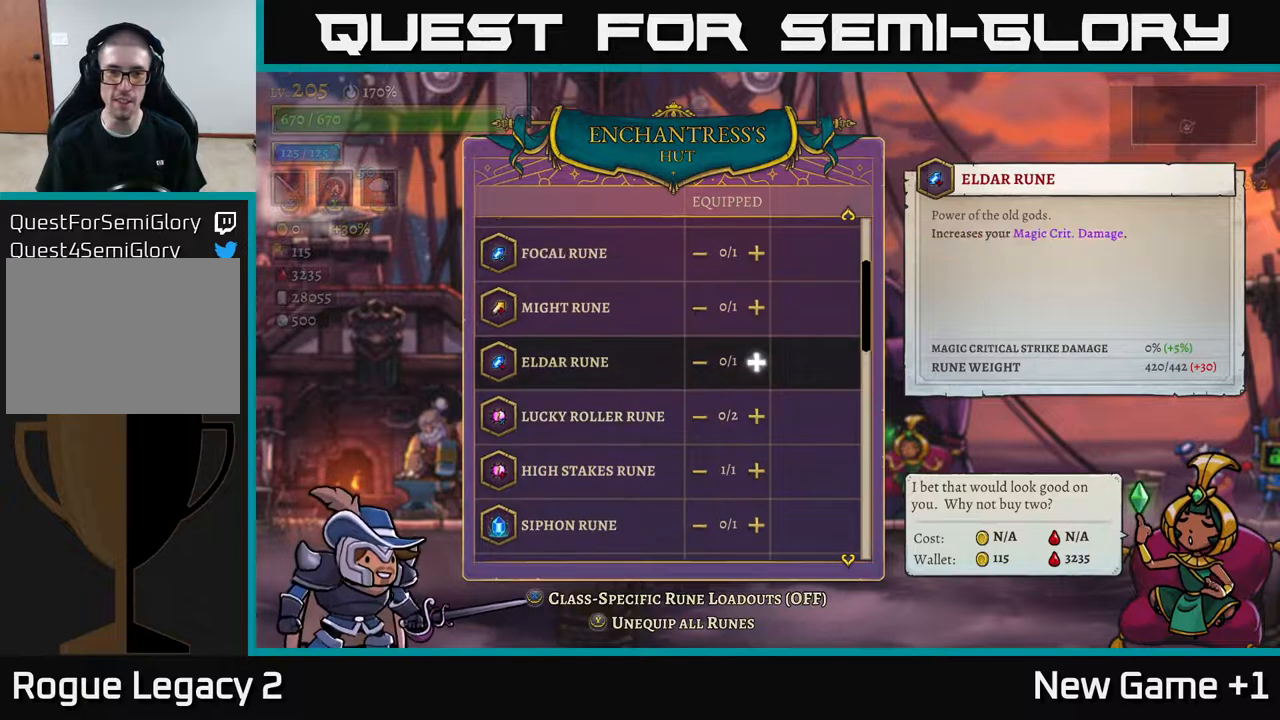
{"buttons": [], "left_stick": "center", "right_stick": "center", "events": []}
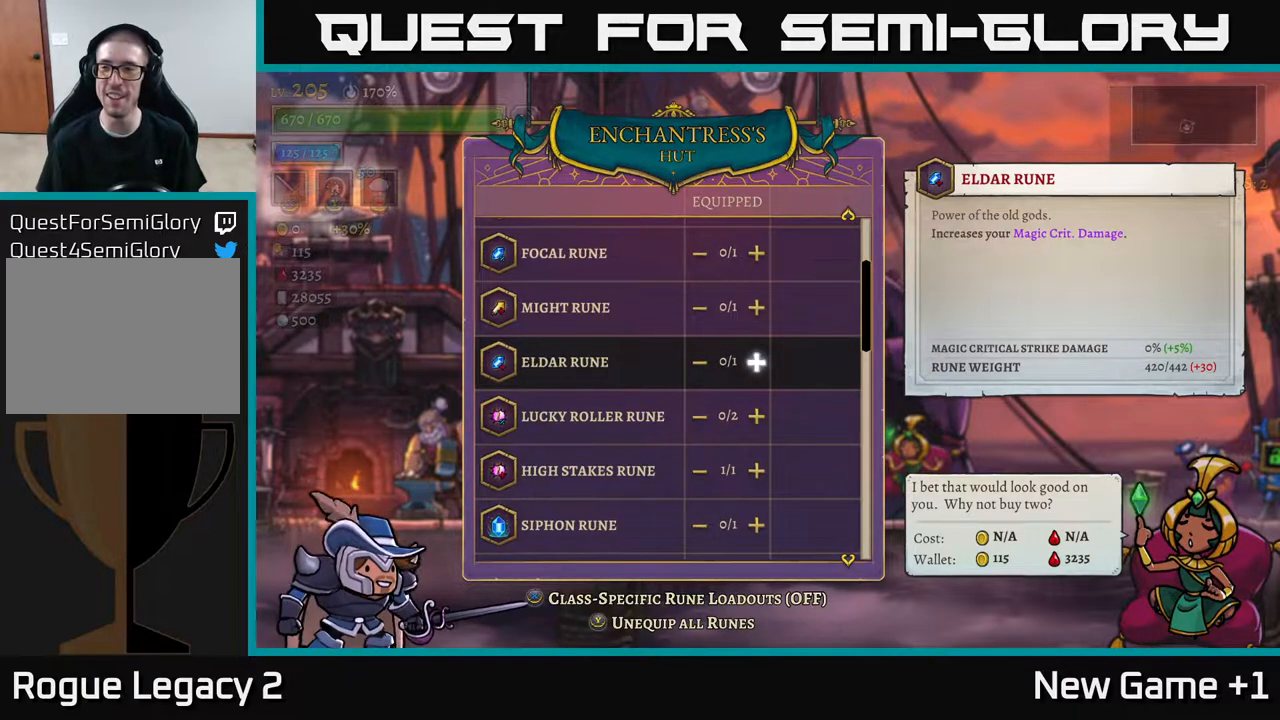
{"buttons": [], "left_stick": "center", "right_stick": "center", "events": [[283, "left_stick", "up"], [400, "left_stick", "center"]]}
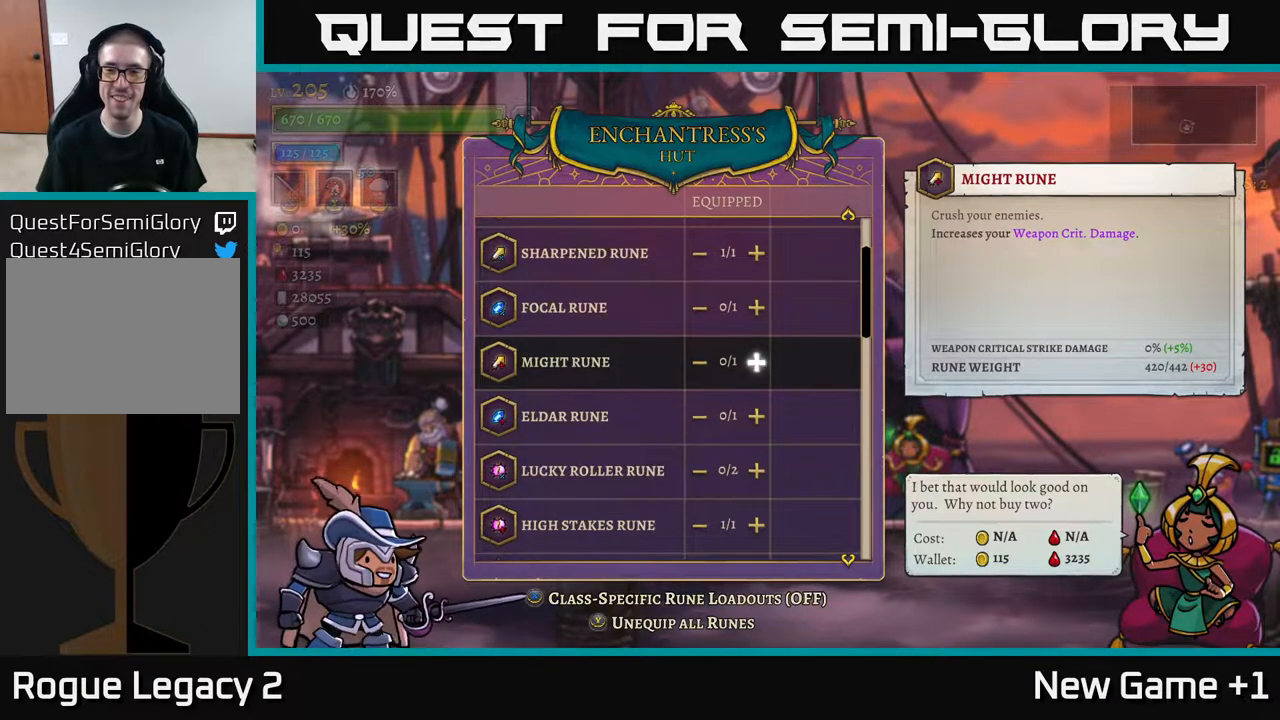
{"buttons": [], "left_stick": "up", "right_stick": "center", "events": [[100, "left_stick", "up"], [267, "left_stick", "center"], [433, "left_stick", "up"]]}